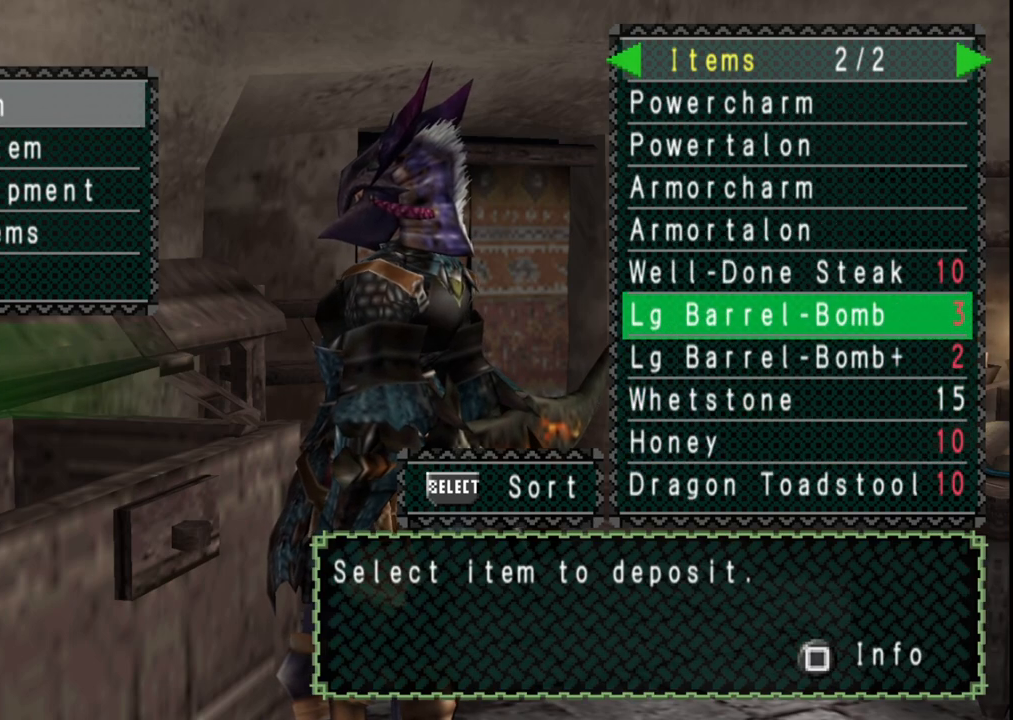
Gameplay with a controller (Xbox layout); each line is a JSON object with the inputs held at the frame after it. "events" lists button and stick changes between this image and that frame as [ms after this image, input, new state], when the widget could be followed in between. Not read: L2 L3 R2 R3 Y.
{"buttons": [], "left_stick": "center", "right_stick": "center", "events": []}
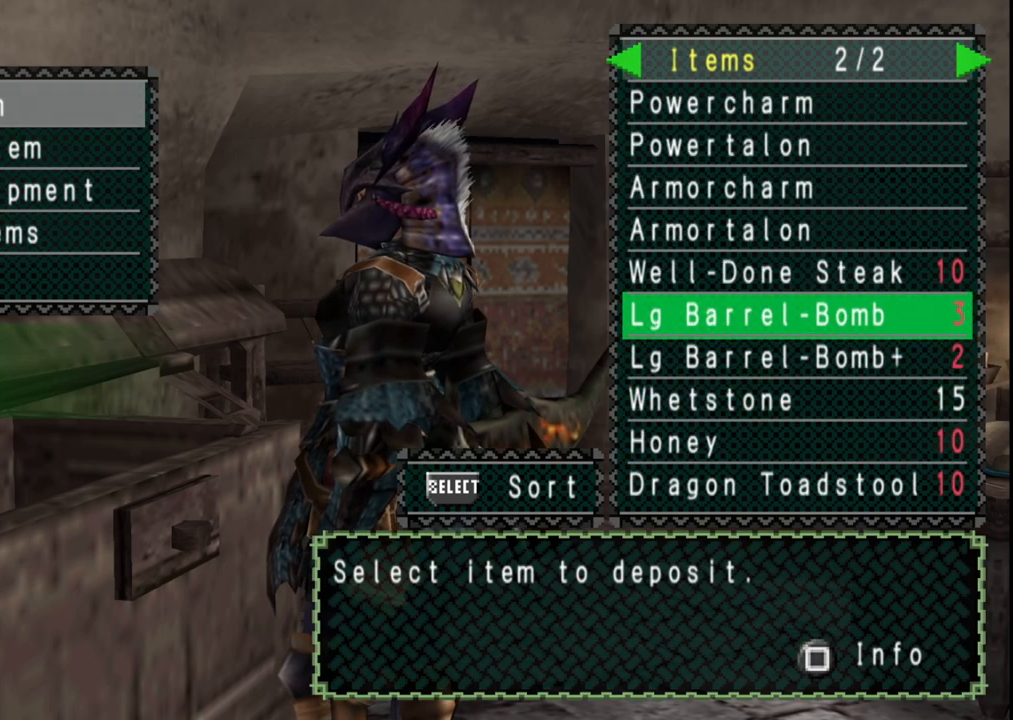
{"buttons": [], "left_stick": "center", "right_stick": "center", "events": []}
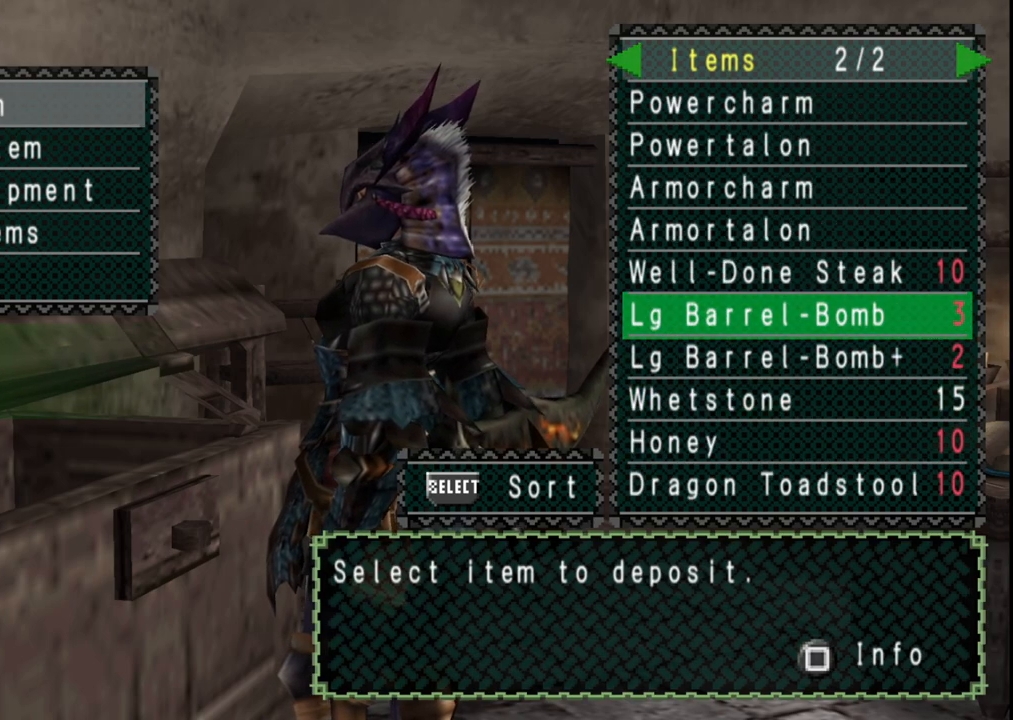
{"buttons": [], "left_stick": "center", "right_stick": "center", "events": []}
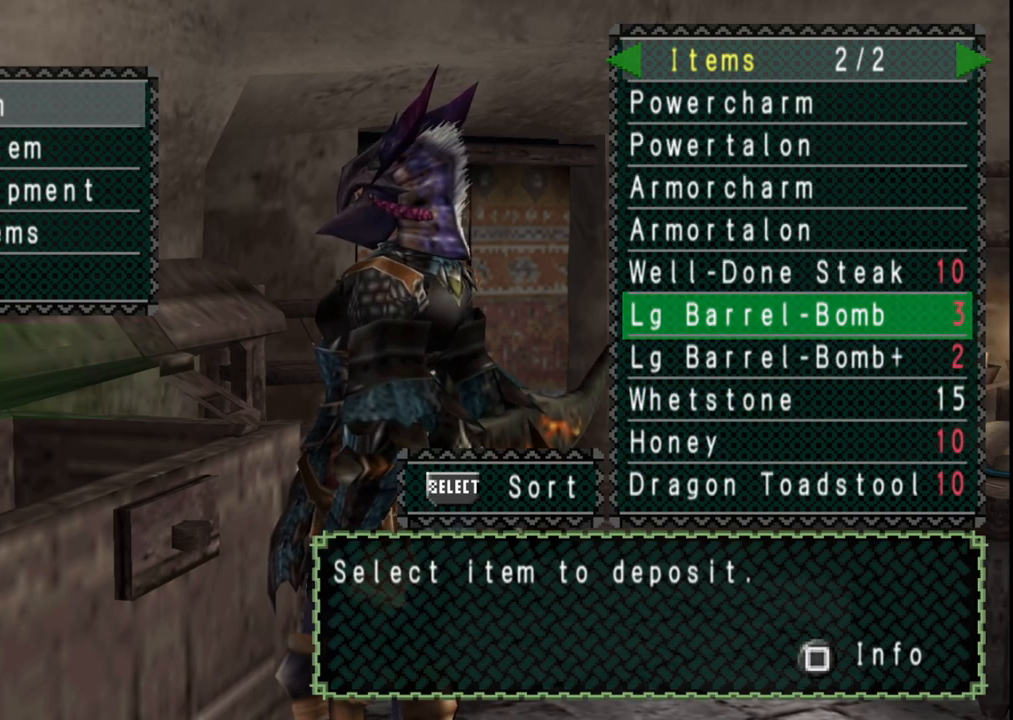
{"buttons": [], "left_stick": "center", "right_stick": "center", "events": []}
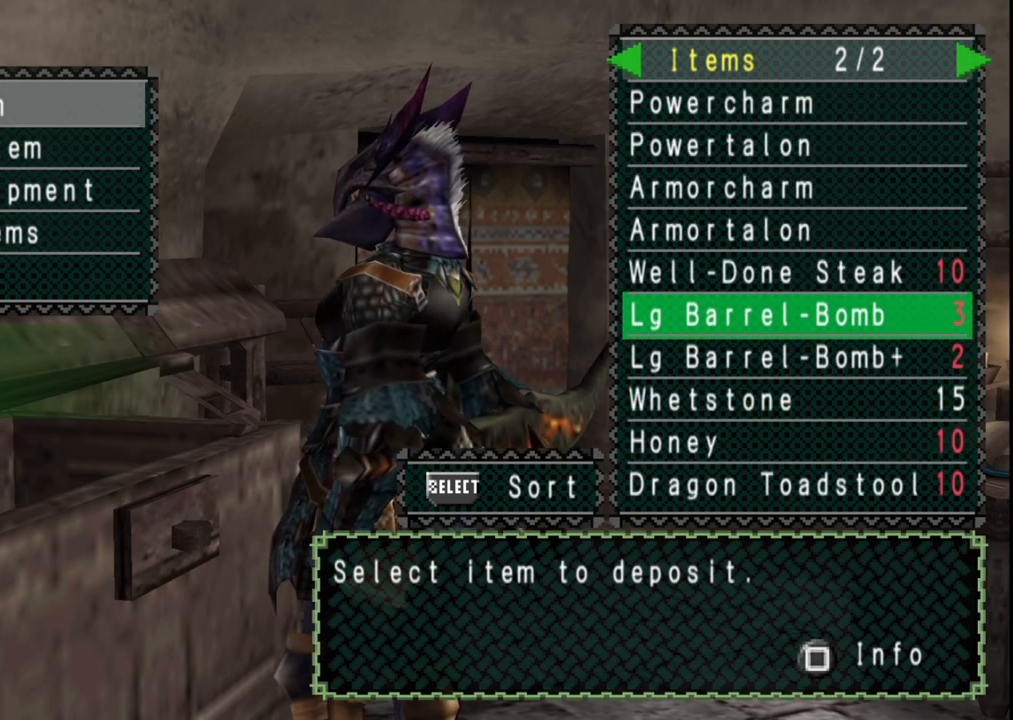
{"buttons": [], "left_stick": "center", "right_stick": "center", "events": [[383, "DPAD_LEFT", "down"], [467, "DPAD_LEFT", "up"]]}
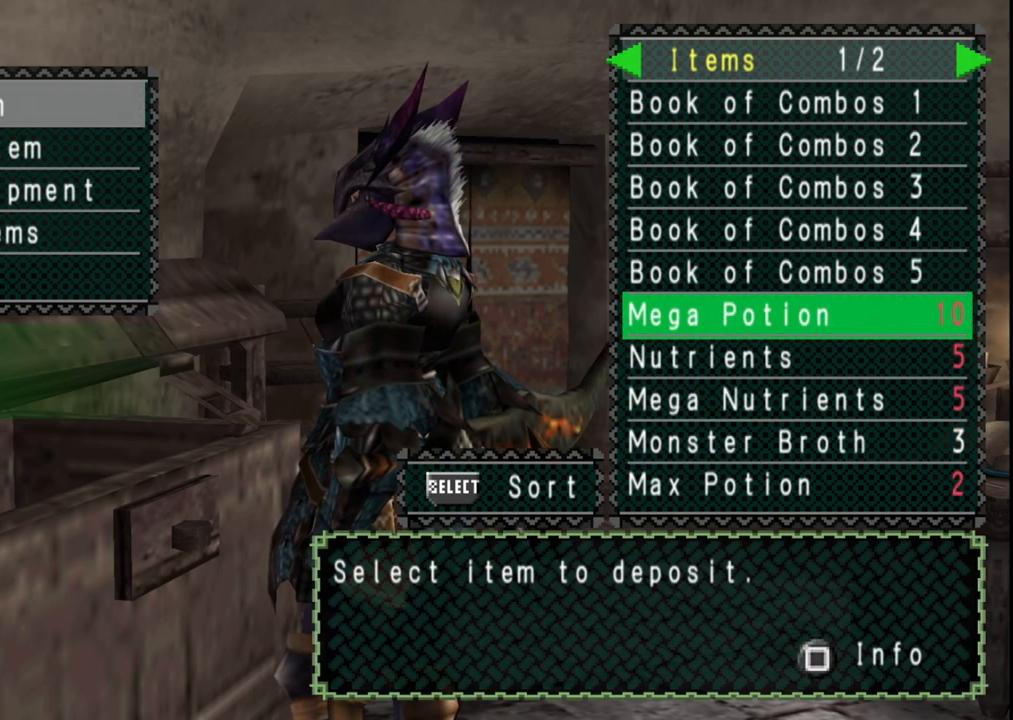
{"buttons": [], "left_stick": "center", "right_stick": "center", "events": [[117, "DPAD_DOWN", "down"], [167, "DPAD_DOWN", "up"], [250, "DPAD_DOWN", "down"], [333, "DPAD_DOWN", "up"], [400, "DPAD_DOWN", "down"], [483, "DPAD_DOWN", "up"]]}
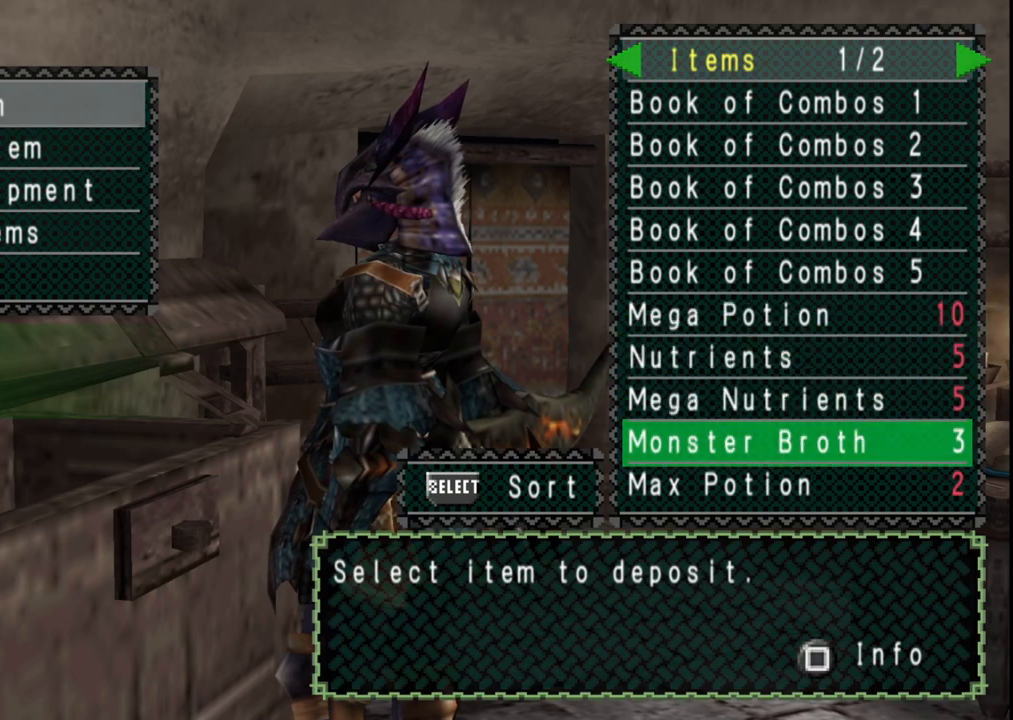
{"buttons": [], "left_stick": "center", "right_stick": "center", "events": [[383, "DPAD_RIGHT", "down"], [467, "DPAD_RIGHT", "up"]]}
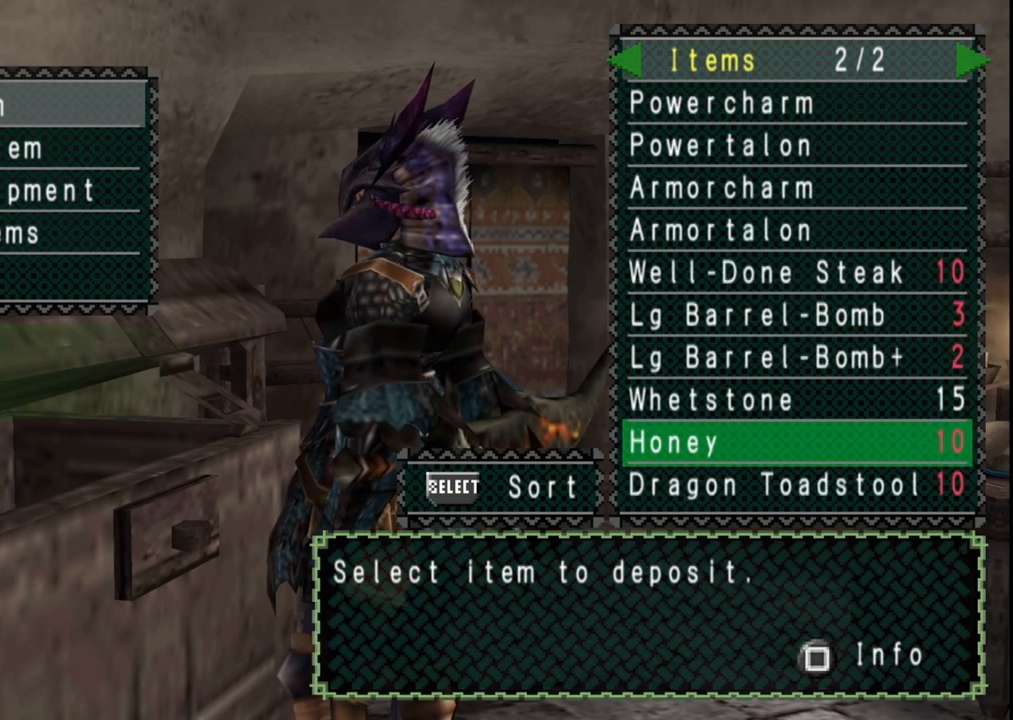
{"buttons": [], "left_stick": "center", "right_stick": "center", "events": [[333, "DPAD_LEFT", "down"], [417, "DPAD_LEFT", "up"]]}
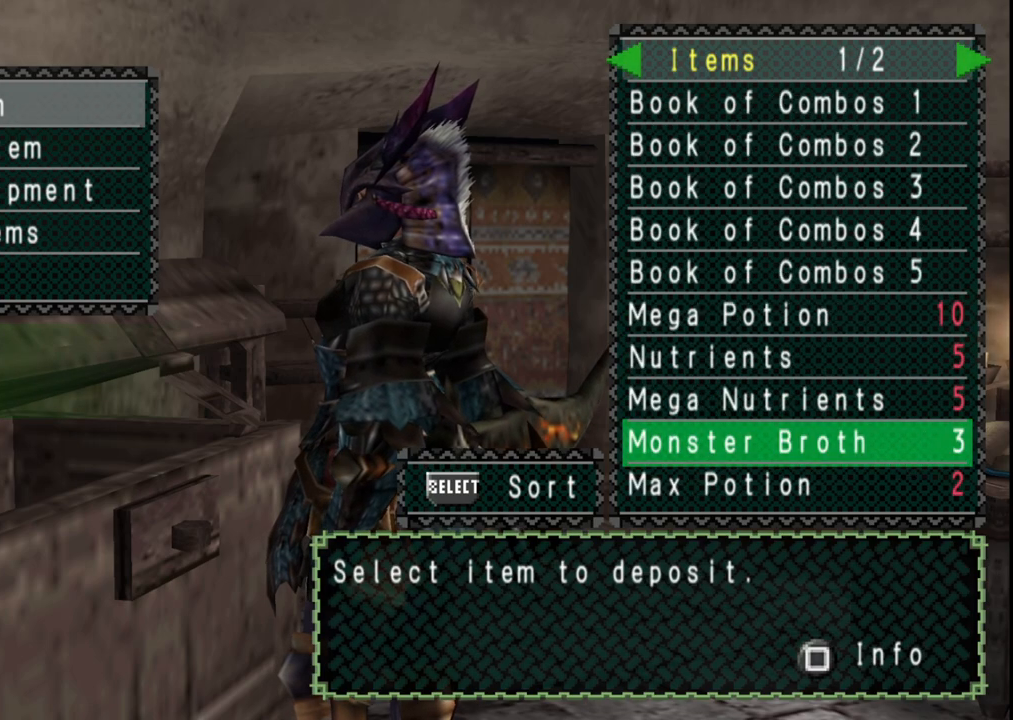
{"buttons": [], "left_stick": "center", "right_stick": "center", "events": []}
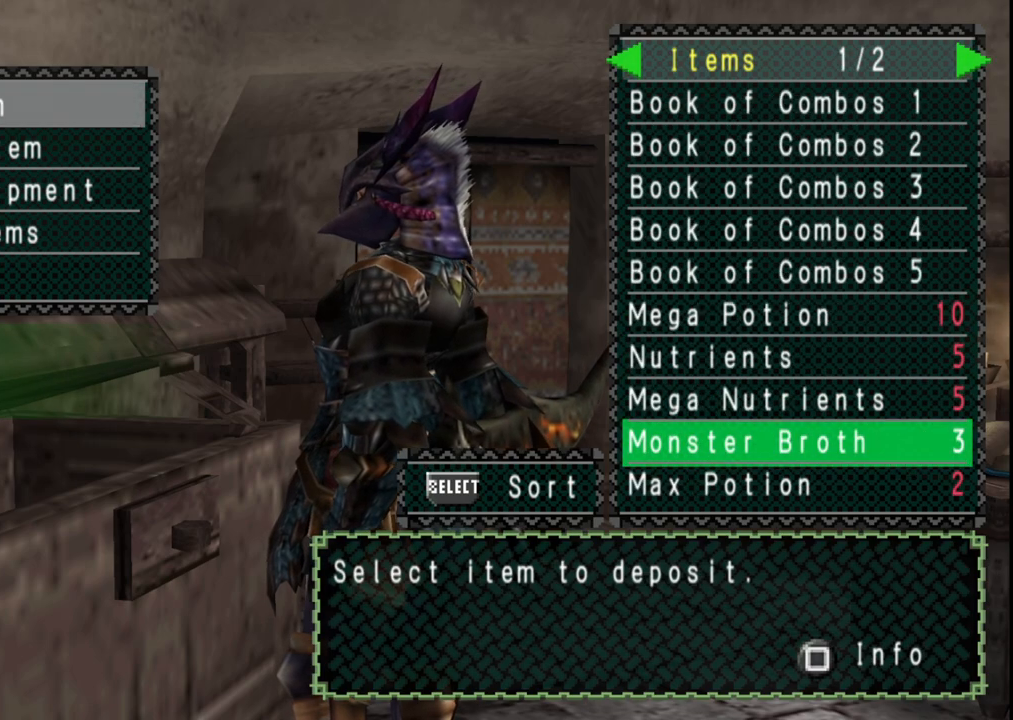
{"buttons": [], "left_stick": "center", "right_stick": "center", "events": []}
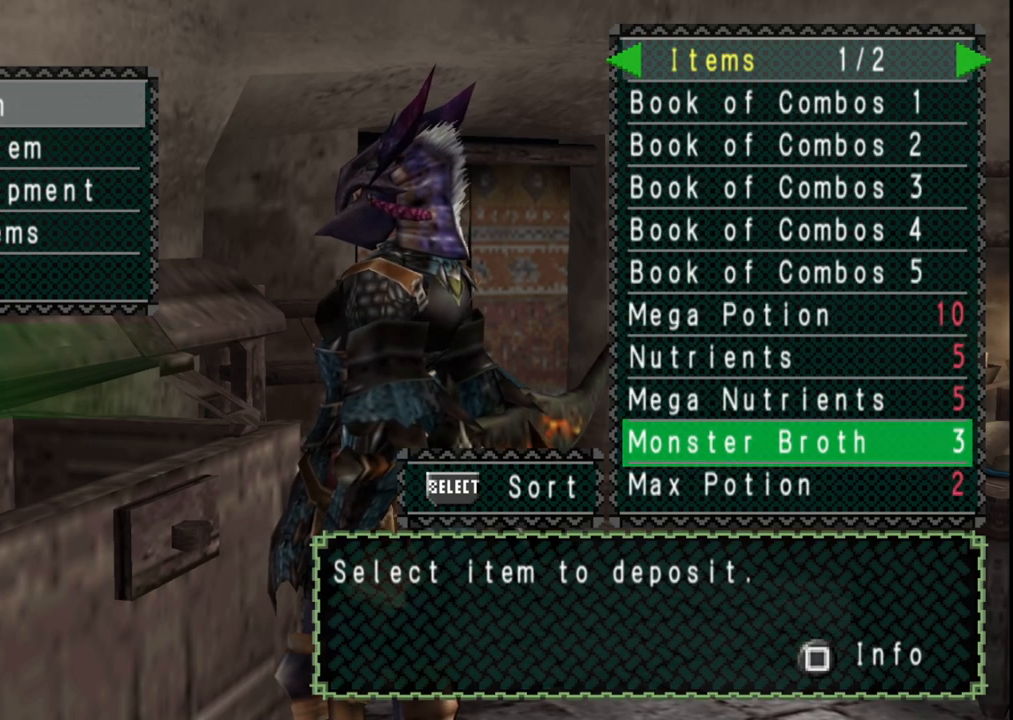
{"buttons": [], "left_stick": "center", "right_stick": "center", "events": []}
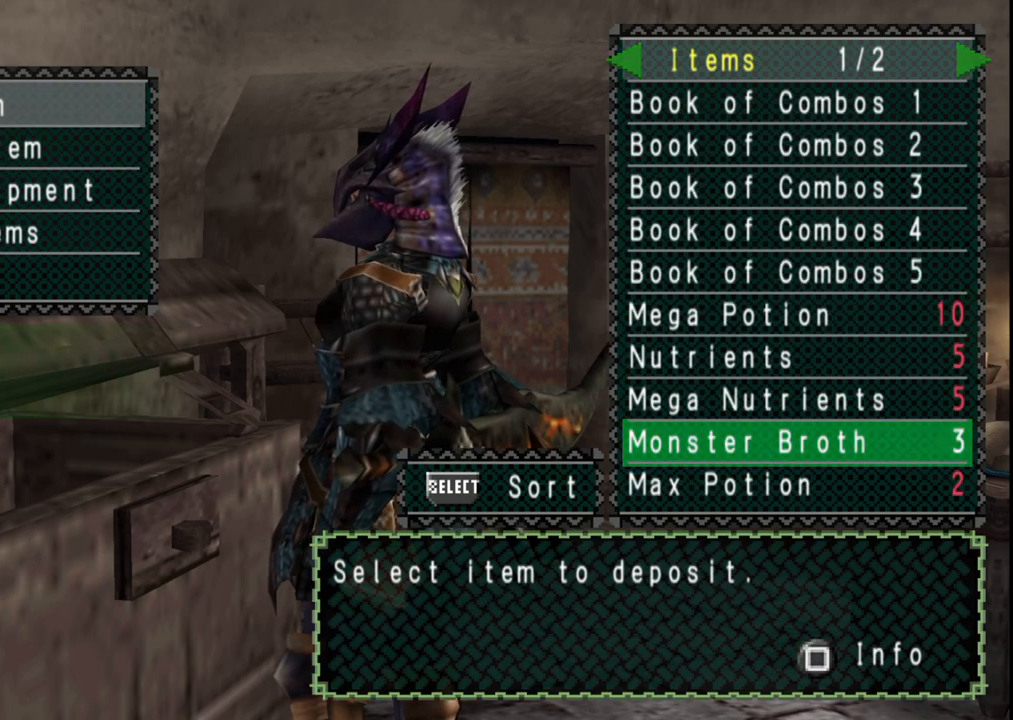
{"buttons": [], "left_stick": "center", "right_stick": "center", "events": [[33, "DPAD_RIGHT", "down"], [167, "DPAD_RIGHT", "up"]]}
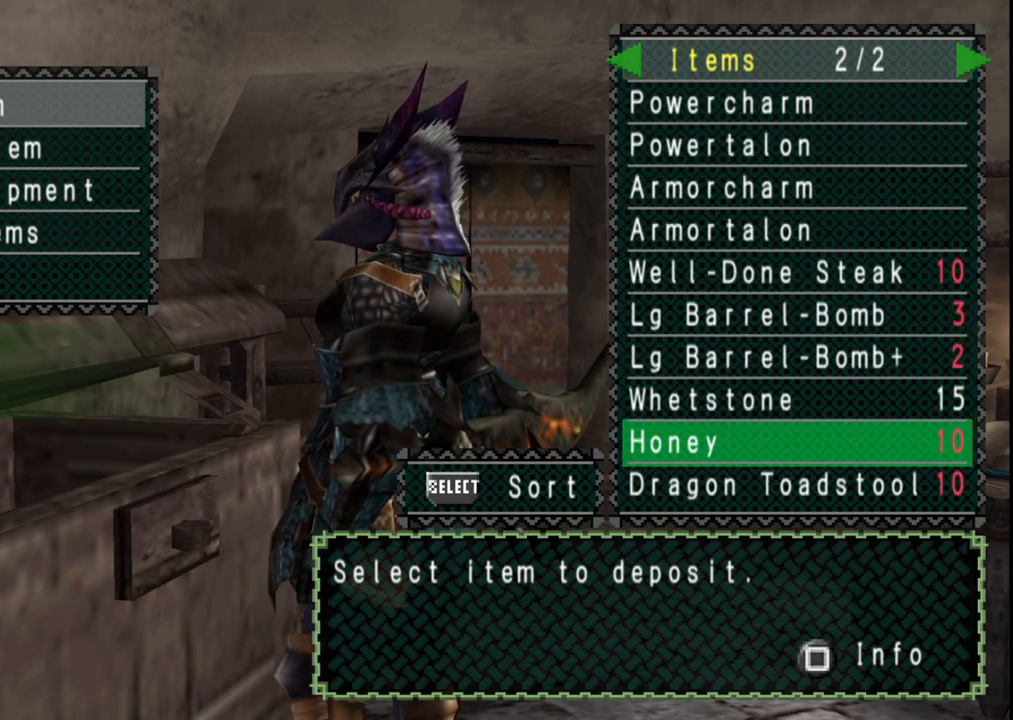
{"buttons": [], "left_stick": "center", "right_stick": "center", "events": [[350, "DPAD_LEFT", "down"], [450, "DPAD_LEFT", "up"]]}
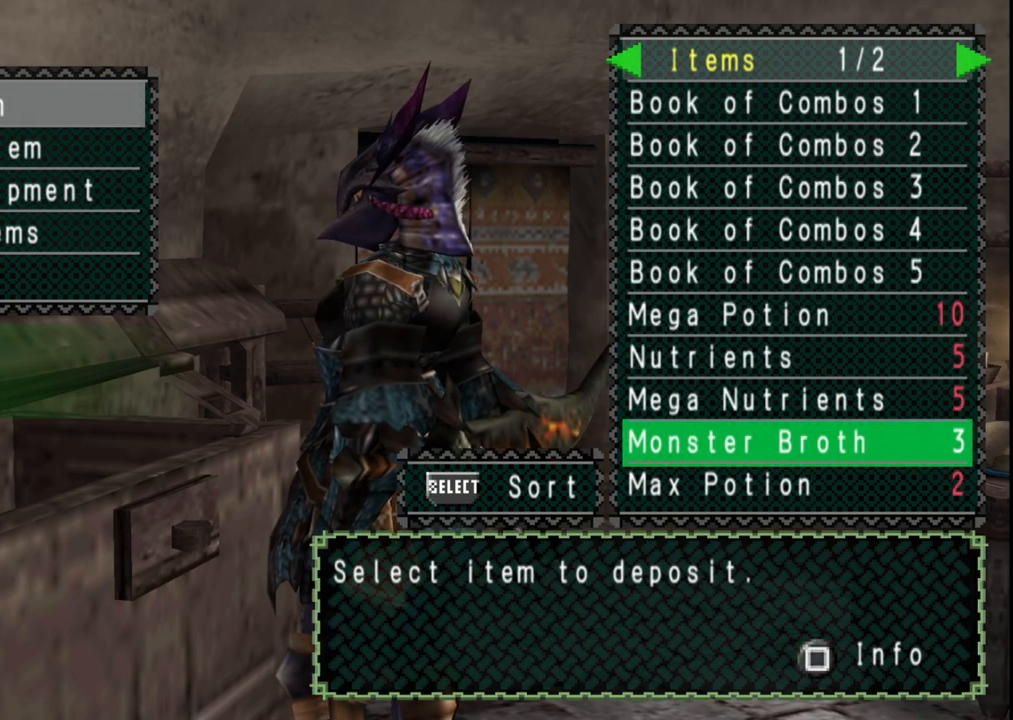
{"buttons": [], "left_stick": "center", "right_stick": "center", "events": []}
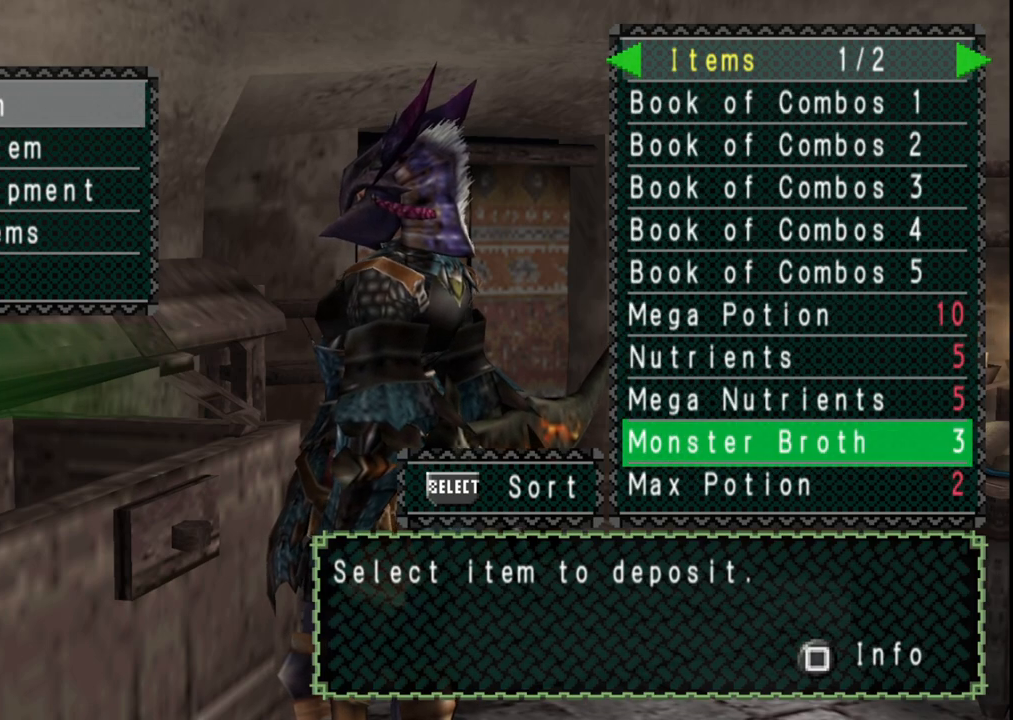
{"buttons": [], "left_stick": "center", "right_stick": "center", "events": []}
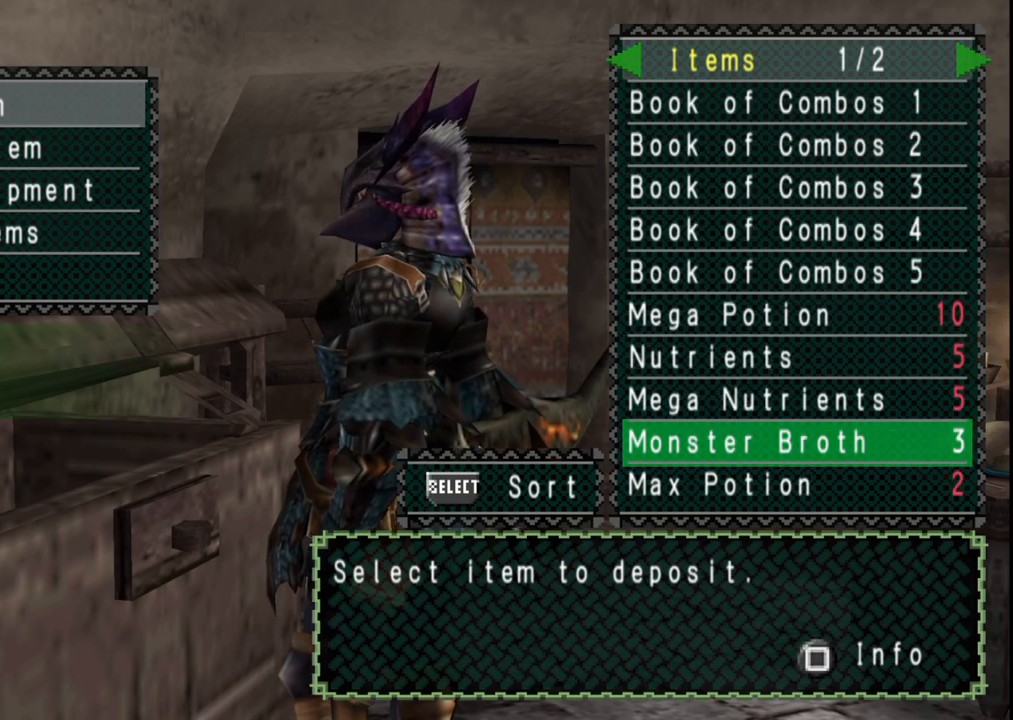
{"buttons": [], "left_stick": "center", "right_stick": "center", "events": []}
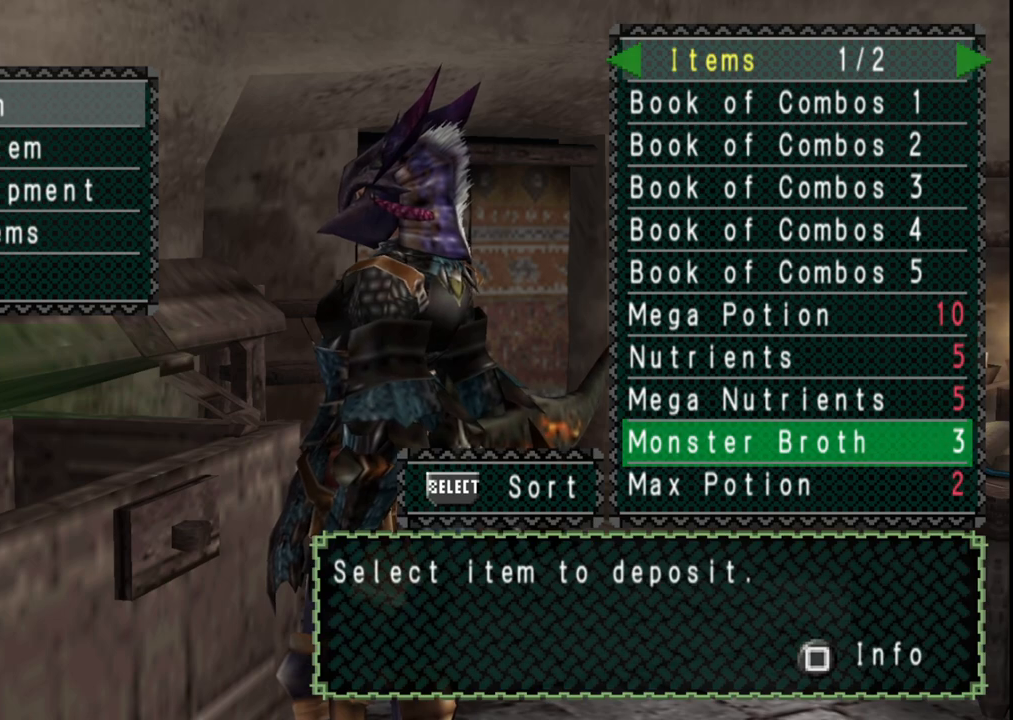
{"buttons": [], "left_stick": "center", "right_stick": "center", "events": []}
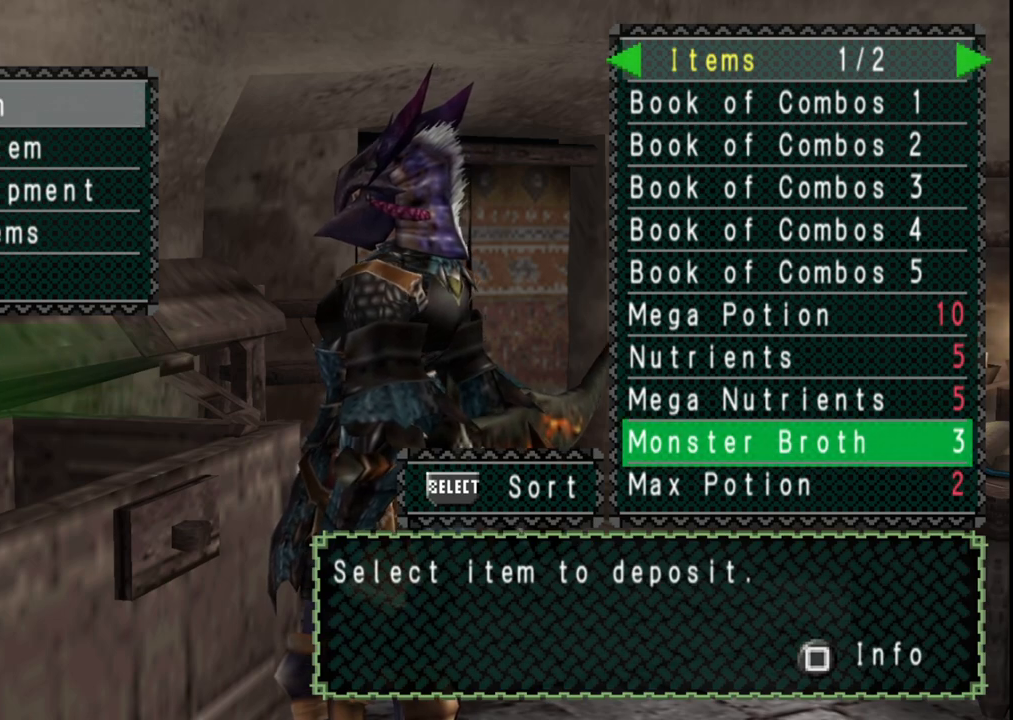
{"buttons": [], "left_stick": "center", "right_stick": "center", "events": [[50, "DPAD_DOWN", "down"], [133, "DPAD_DOWN", "up"]]}
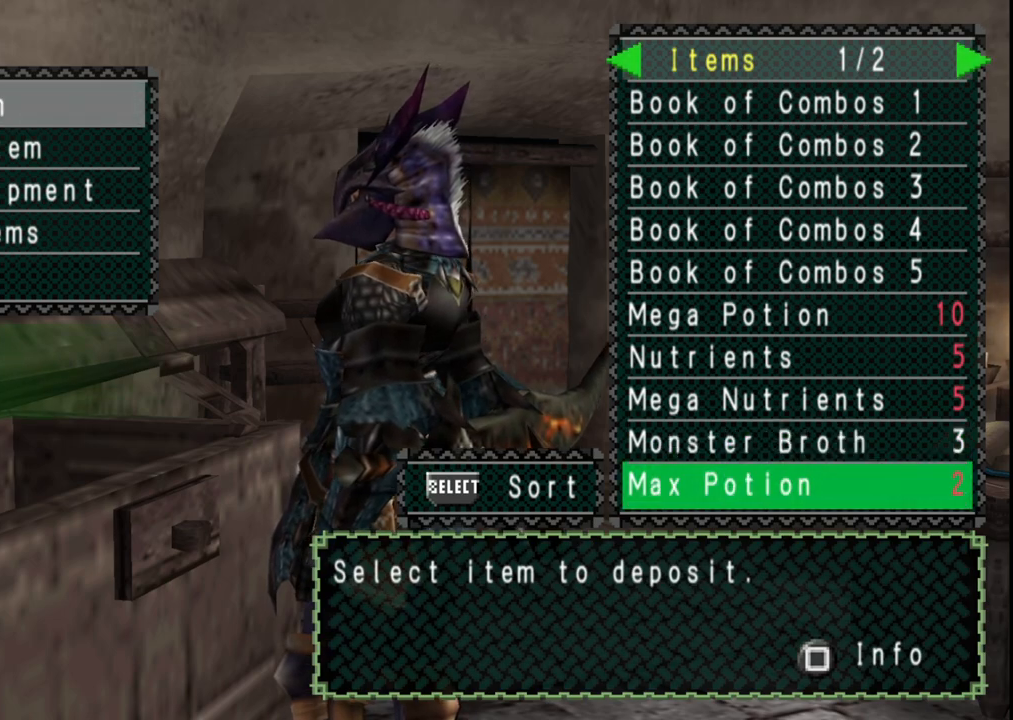
{"buttons": [], "left_stick": "center", "right_stick": "center", "events": []}
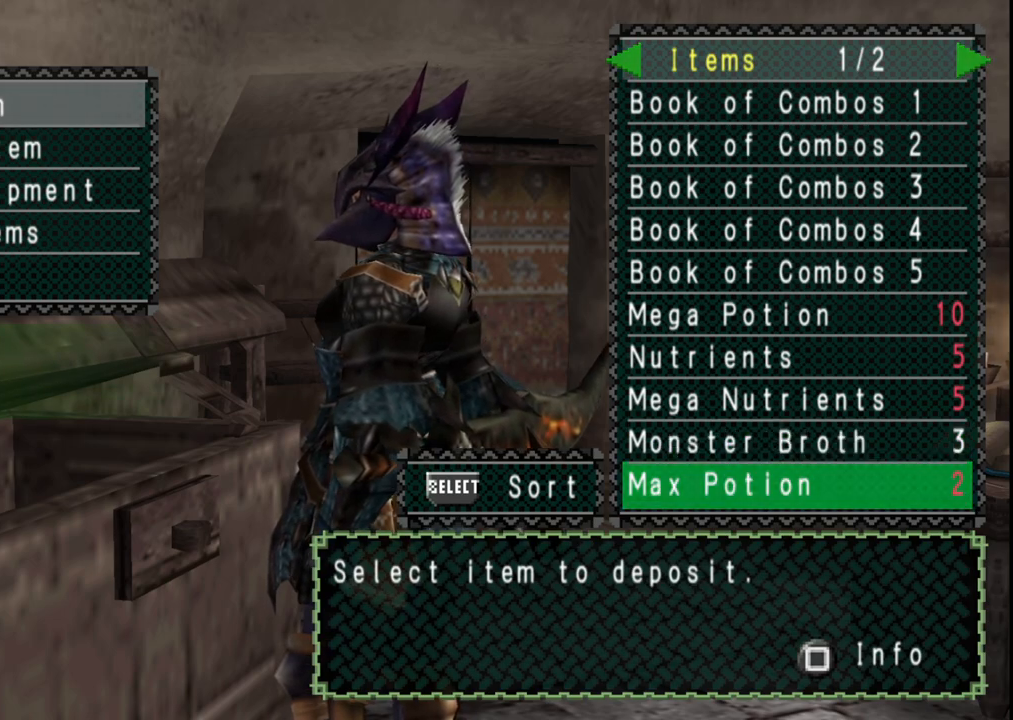
{"buttons": [], "left_stick": "center", "right_stick": "center", "events": []}
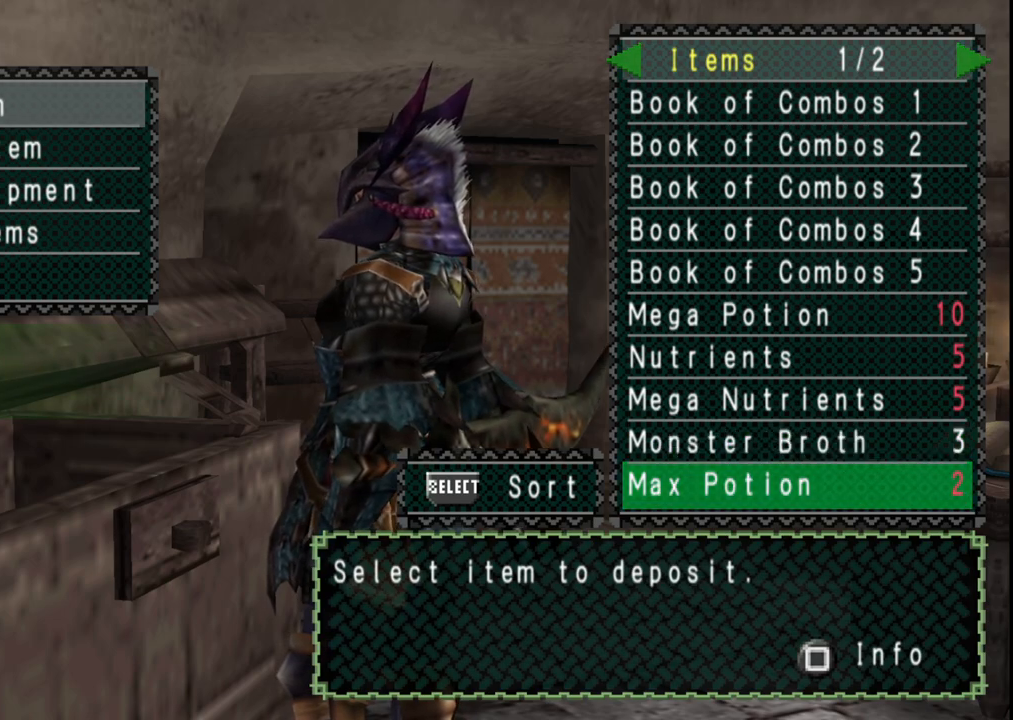
{"buttons": [], "left_stick": "center", "right_stick": "center", "events": []}
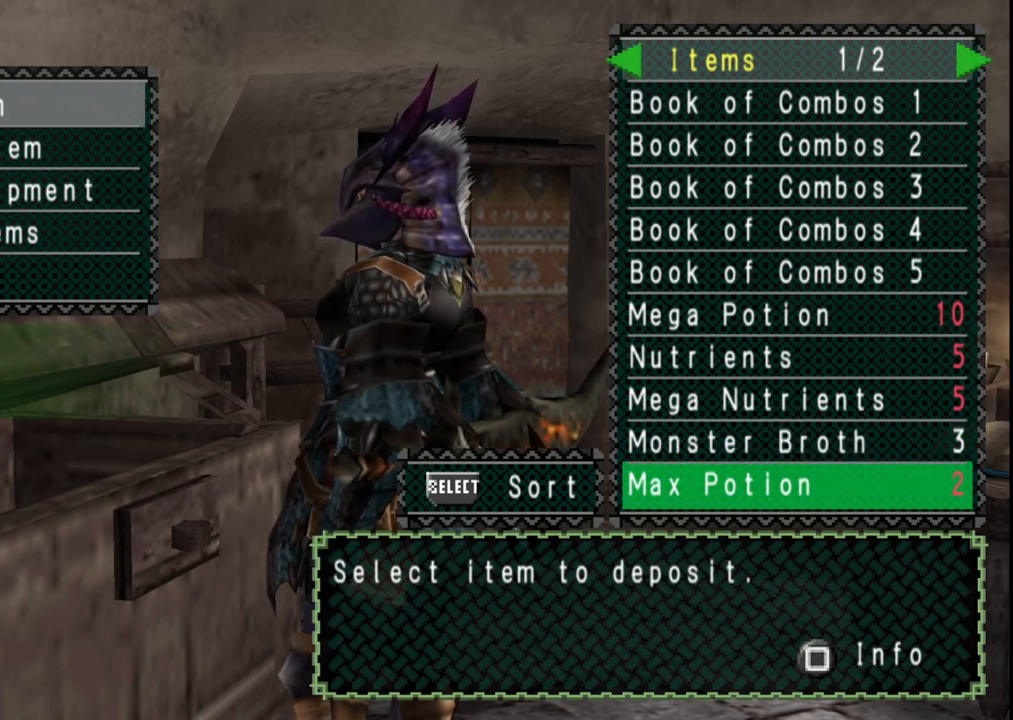
{"buttons": [], "left_stick": "center", "right_stick": "center", "events": []}
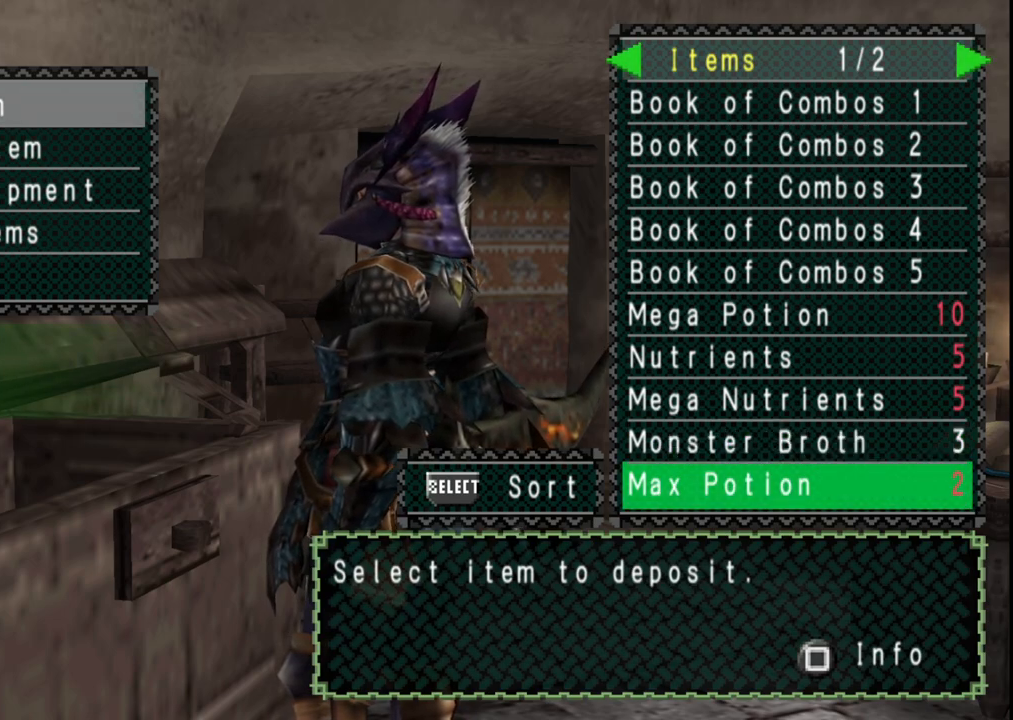
{"buttons": [], "left_stick": "center", "right_stick": "center", "events": []}
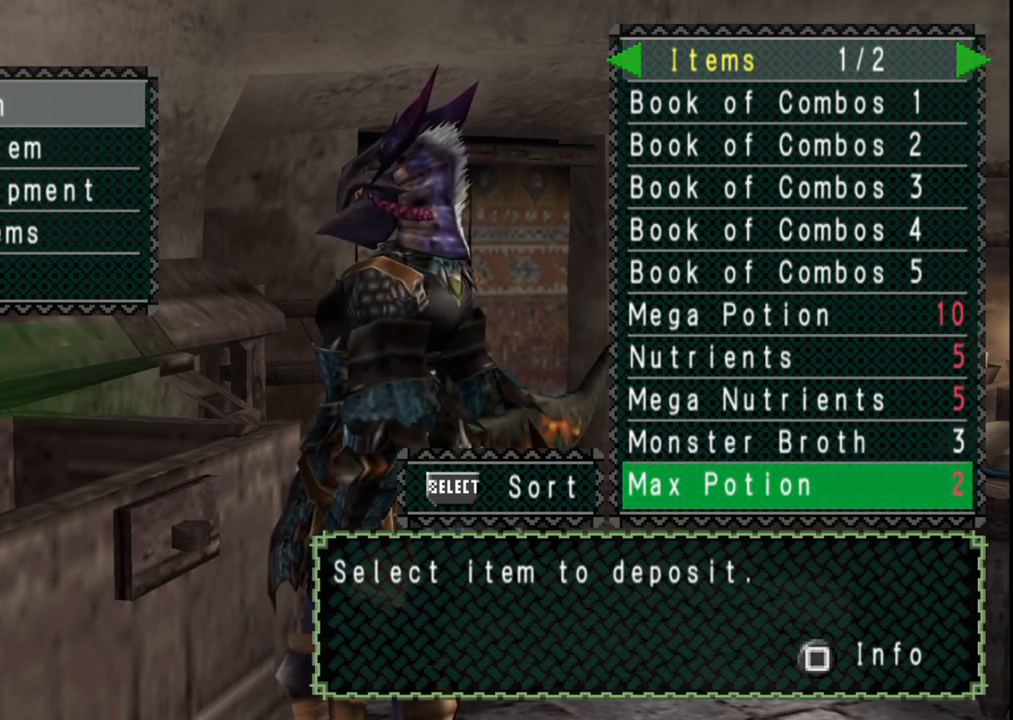
{"buttons": [], "left_stick": "center", "right_stick": "center", "events": []}
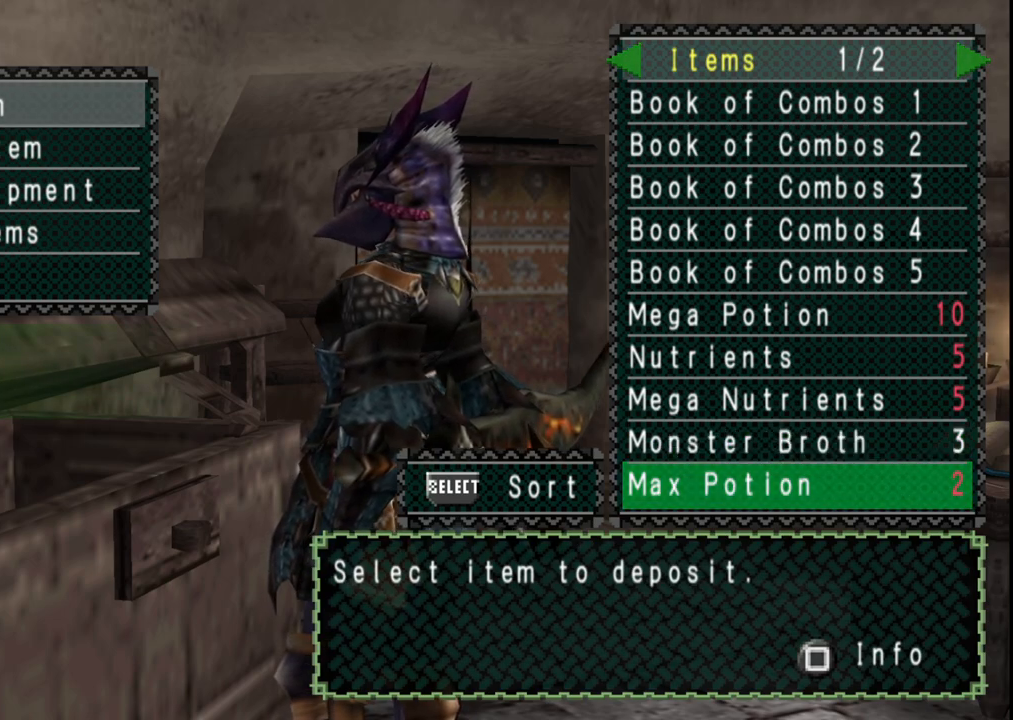
{"buttons": [], "left_stick": "center", "right_stick": "center", "events": []}
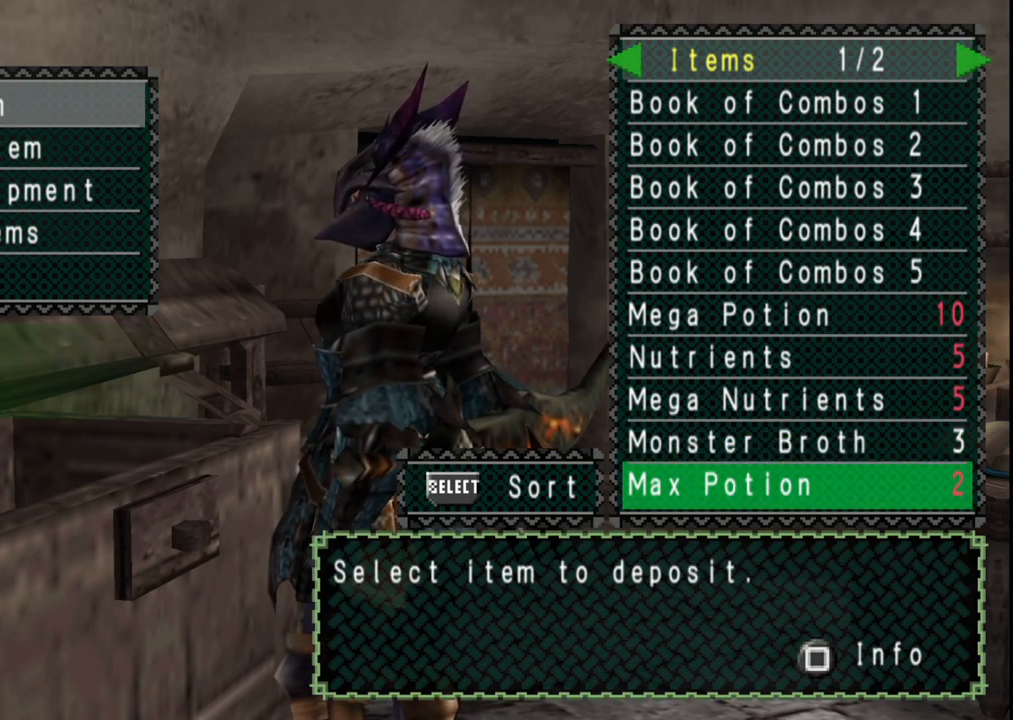
{"buttons": [], "left_stick": "center", "right_stick": "center", "events": []}
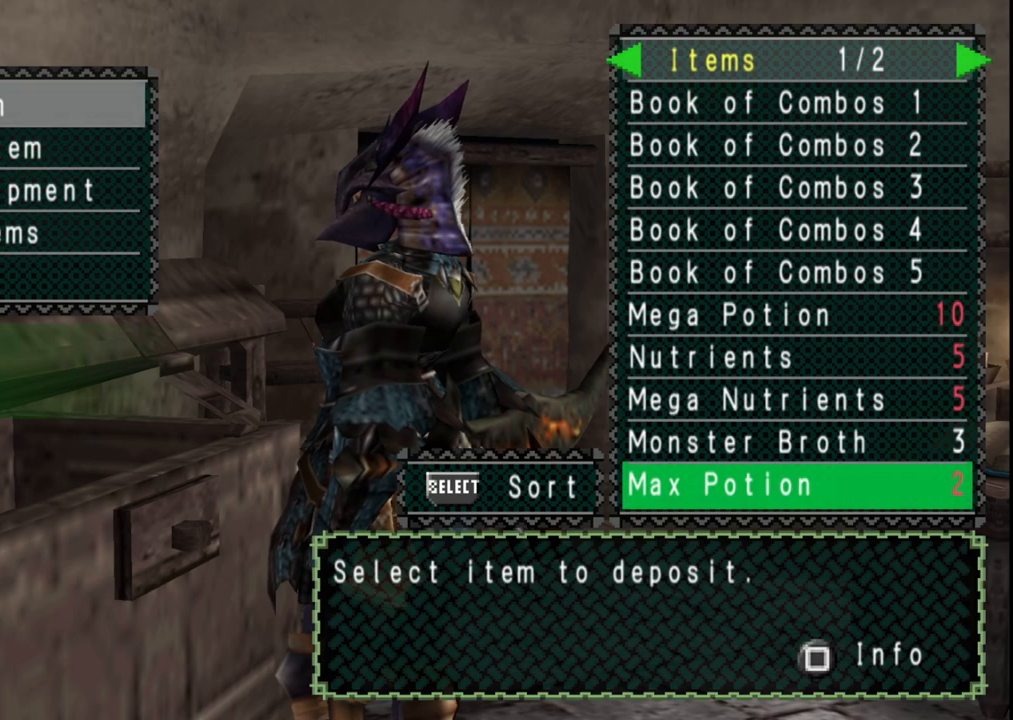
{"buttons": [], "left_stick": "center", "right_stick": "center", "events": []}
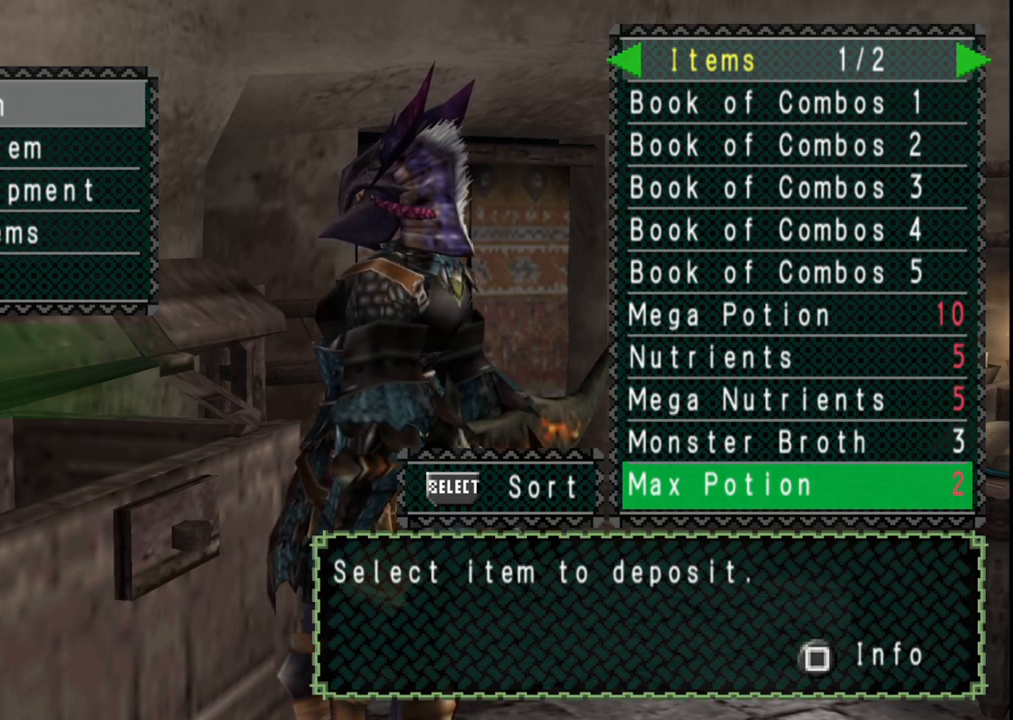
{"buttons": [], "left_stick": "center", "right_stick": "center", "events": [[150, "DPAD_UP", "down"], [200, "DPAD_UP", "up"], [283, "DPAD_UP", "down"], [367, "DPAD_UP", "up"]]}
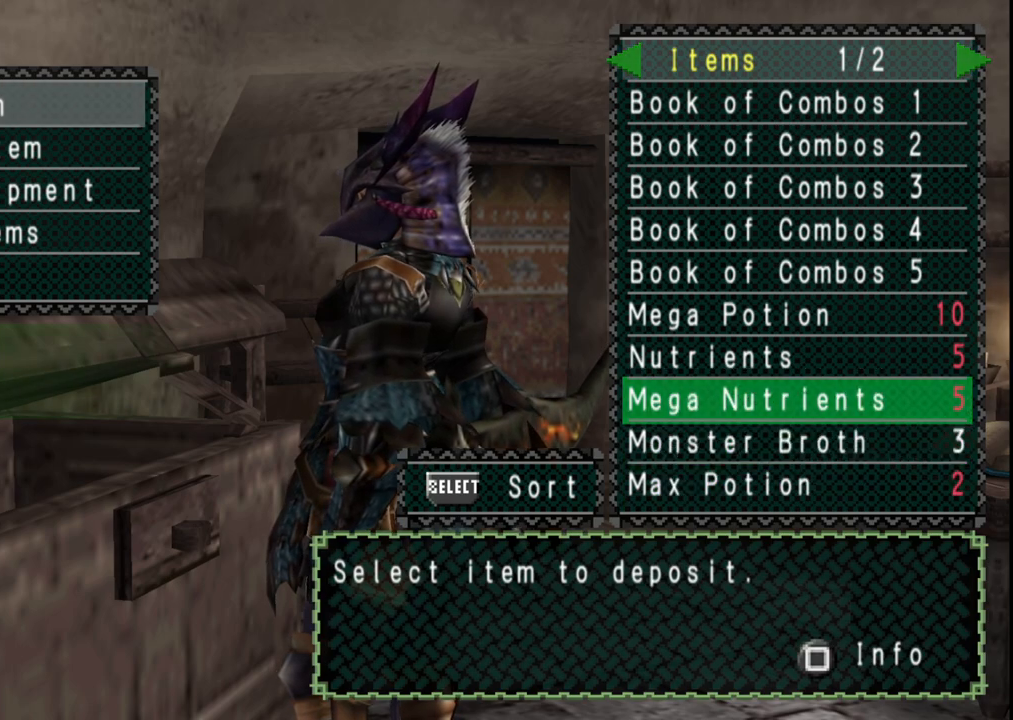
{"buttons": [], "left_stick": "center", "right_stick": "center", "events": [[133, "DPAD_DOWN", "down"], [200, "DPAD_DOWN", "up"], [300, "DPAD_DOWN", "down"], [417, "DPAD_DOWN", "up"]]}
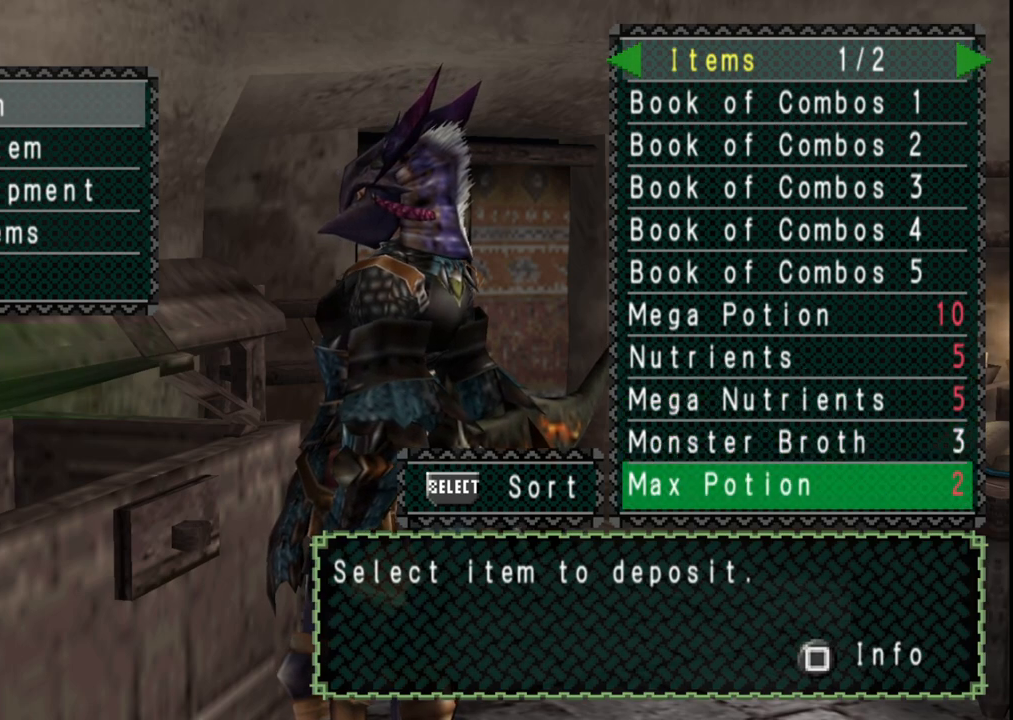
{"buttons": [], "left_stick": "center", "right_stick": "center", "events": []}
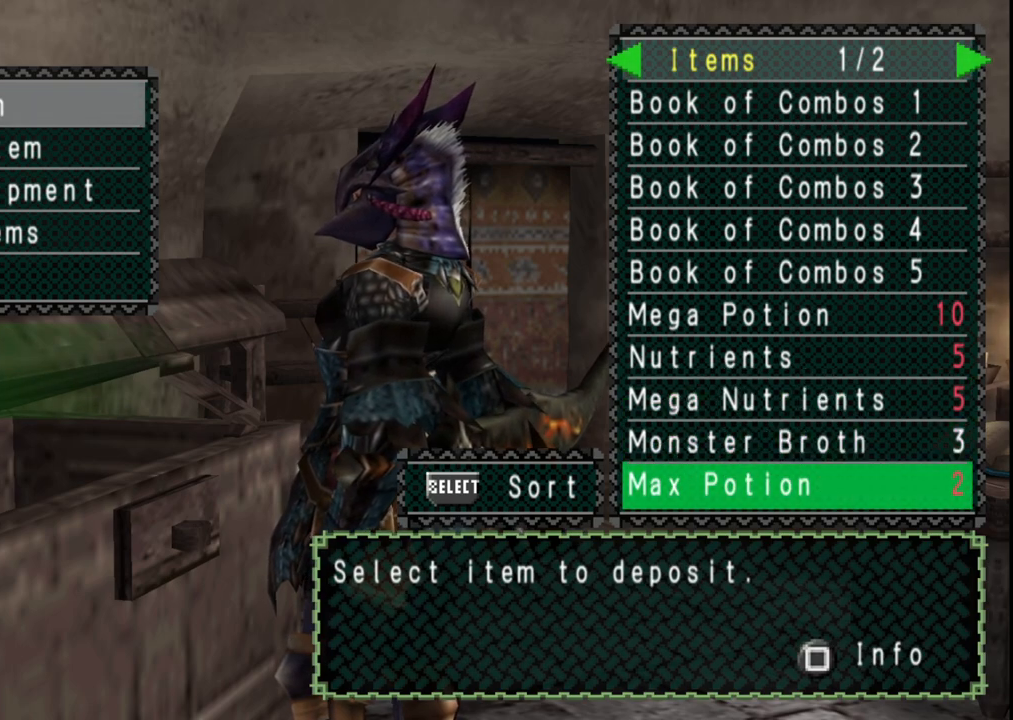
{"buttons": [], "left_stick": "center", "right_stick": "center", "events": []}